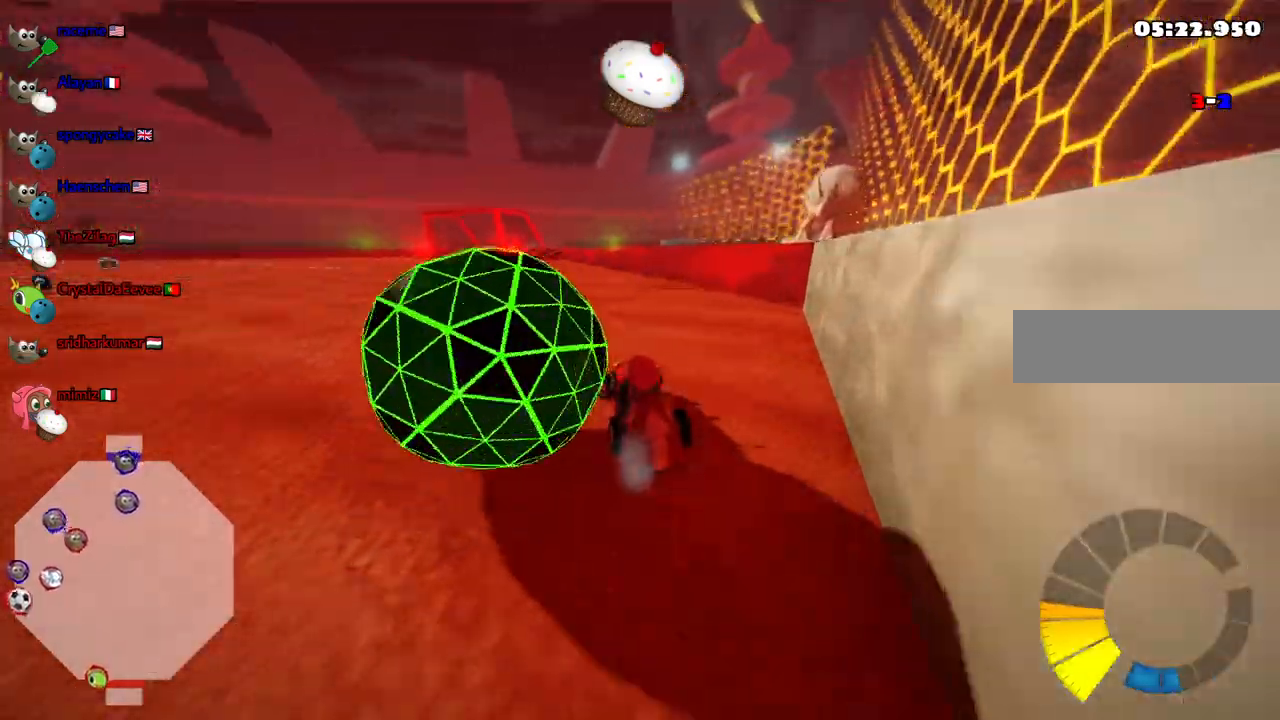
Gameplay with keyboard; each line is a JSON object with the keys held at the frame after it. "events" lists presses ("down") and releases ("up") of ".", "/", "alt_r", "b", "c", "comma", "ctrl_r", "d", "down", "f", "g", "h", "j", "k", "l", "left", "m", "n", "quote", "return", "right", "semicolon", "shift_r", "space", "super", "up" and "v" between this image and that frame as [ms after this image, input, new state], when the widget could be followed in between. No other keys are recorded. Mouse input is not recorded.
{"keys": ["left"]}
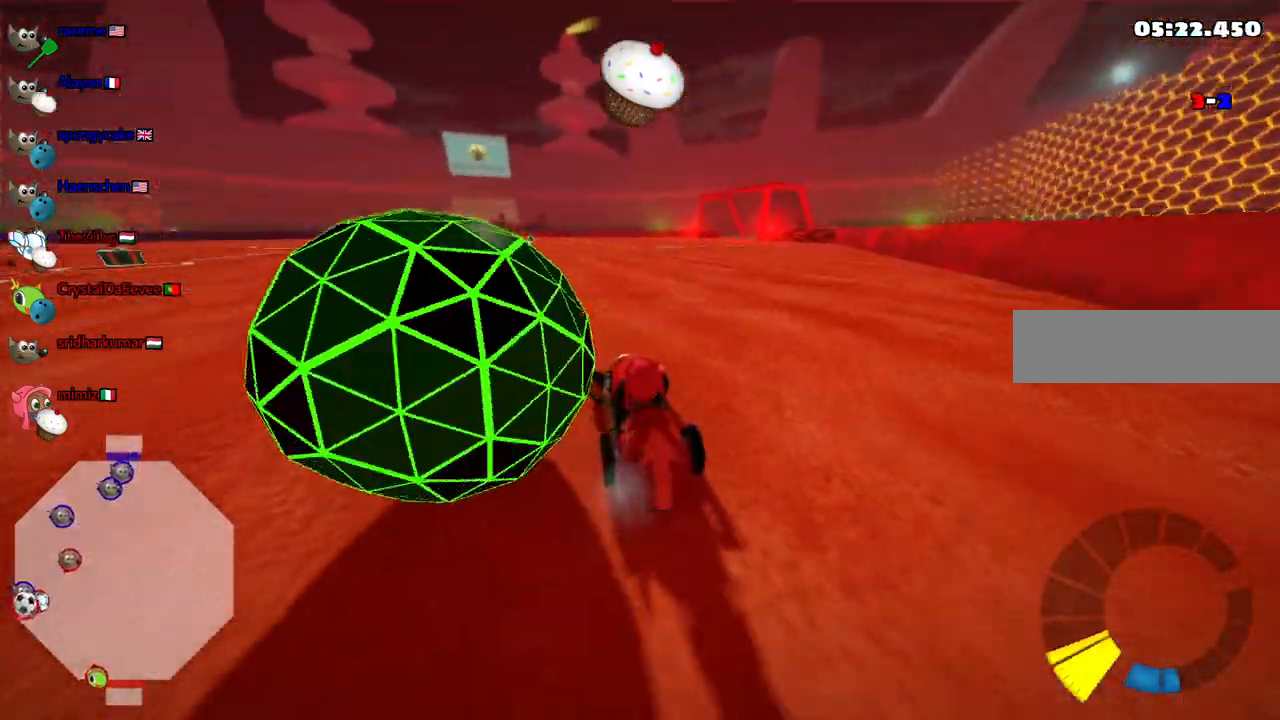
{"keys": ["right", "up"], "events": [[317, "up", "down"], [367, "n", "down"], [450, "left", "up"], [450, "right", "down"], [500, "n", "up"]]}
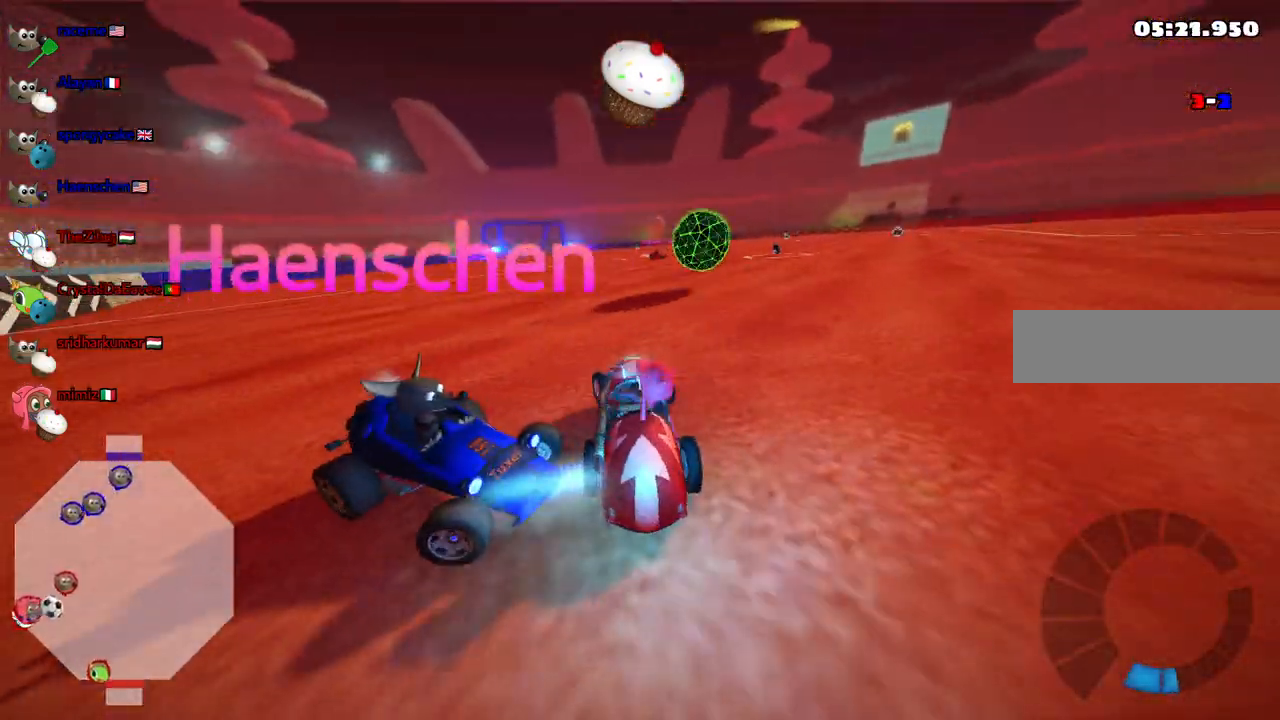
{"keys": ["m", "right", "up"], "events": [[283, "m", "down"]]}
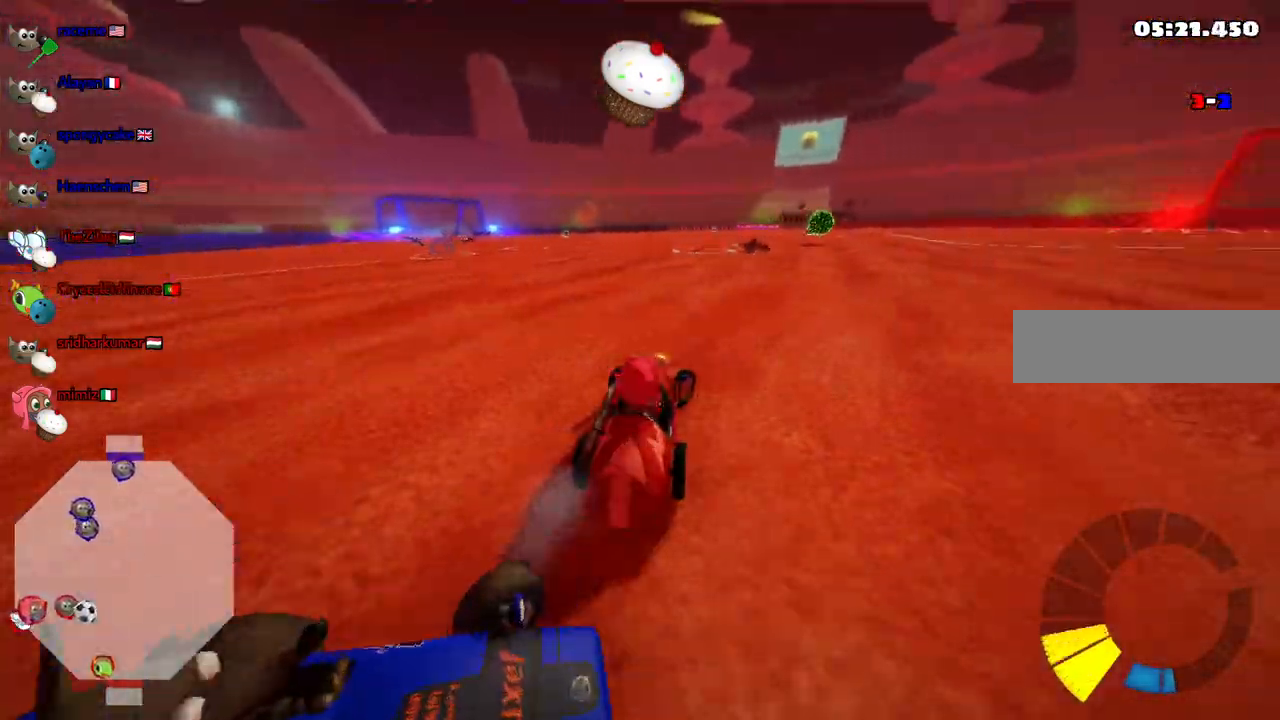
{"keys": ["up"], "events": [[117, "left", "down"], [167, "right", "up"], [300, "m", "up"], [483, "left", "up"]]}
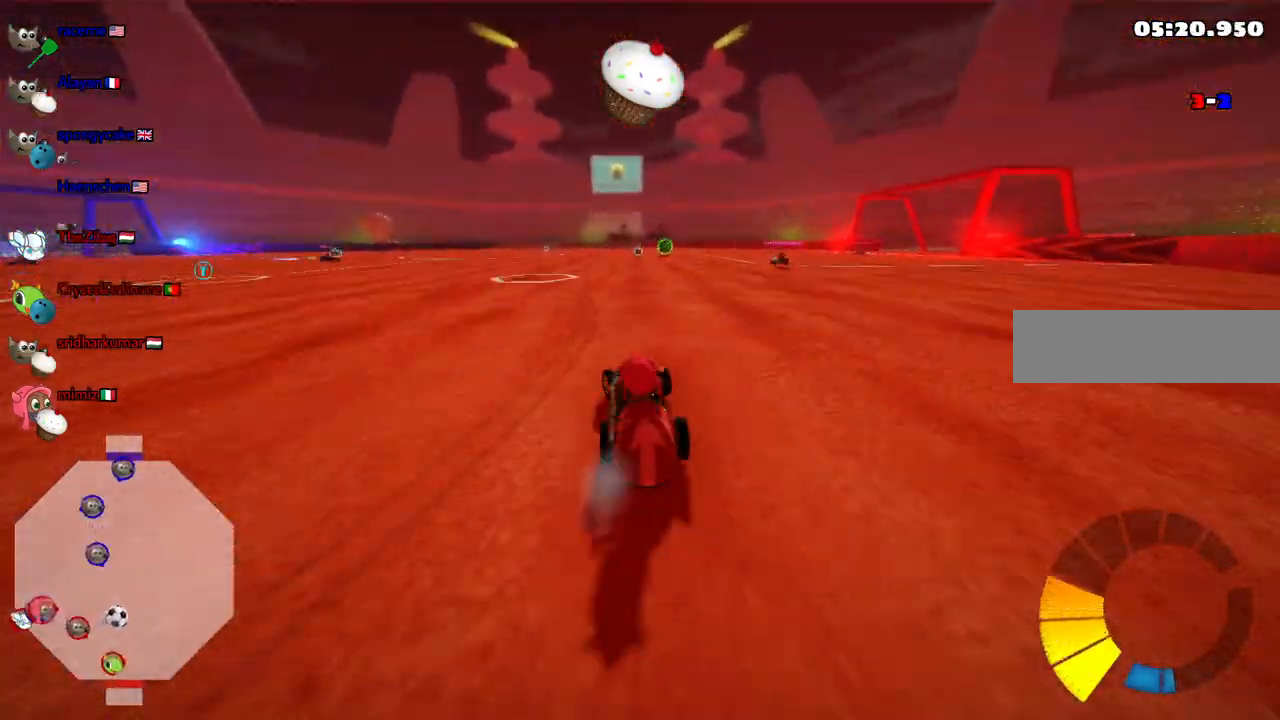
{"keys": ["up"], "events": [[117, "right", "down"], [317, "right", "up"]]}
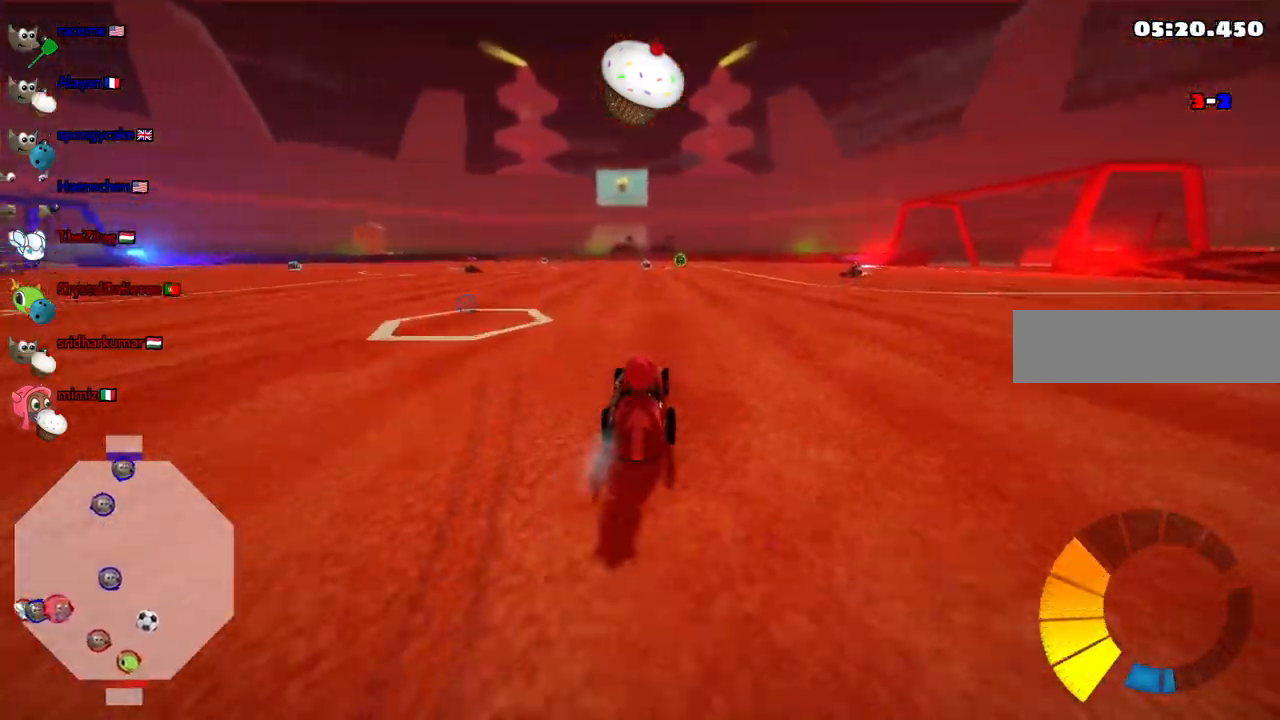
{"keys": ["up"], "events": [[183, "space", "down"], [283, "space", "up"]]}
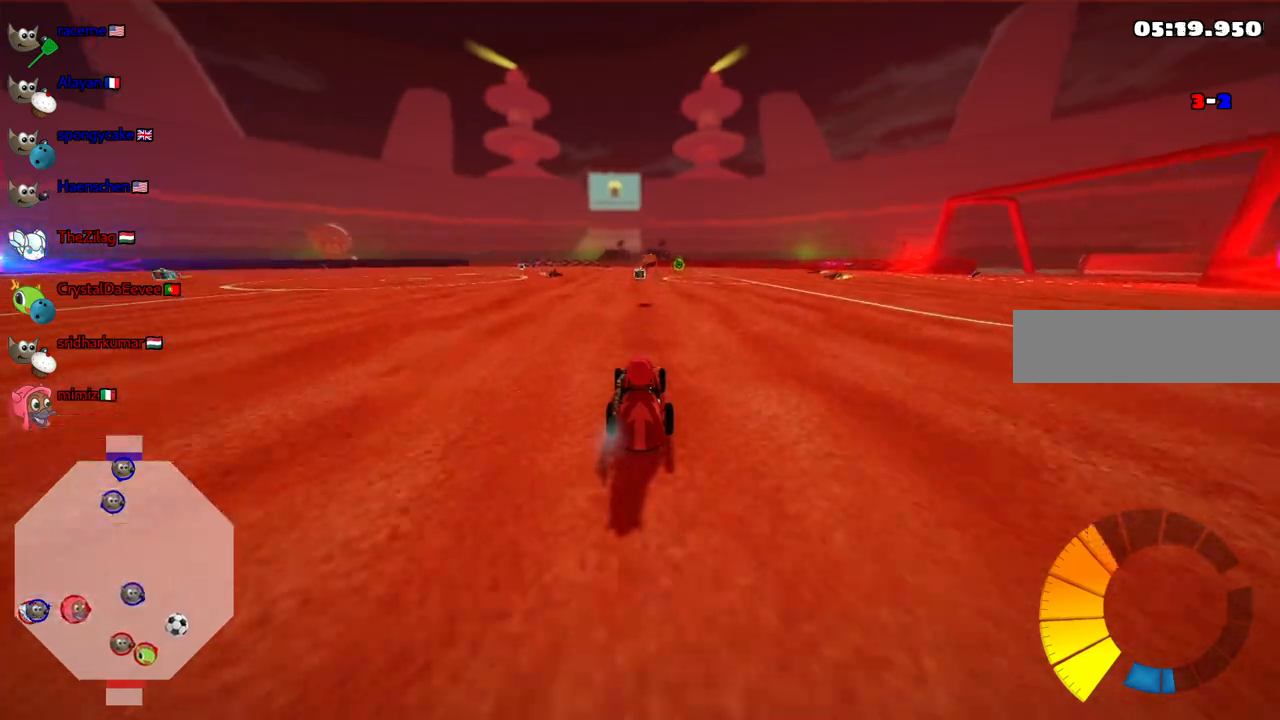
{"keys": ["up"], "events": [[150, "left", "down"], [250, "left", "up"]]}
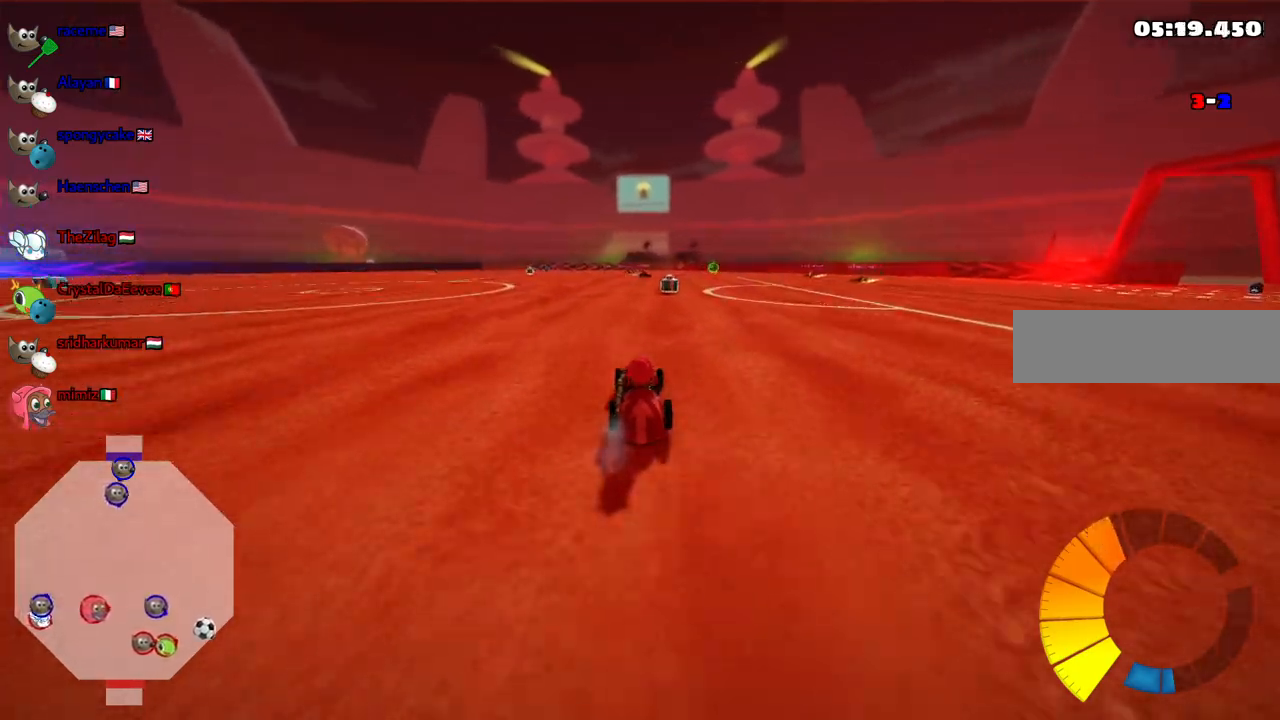
{"keys": ["up"], "events": [[217, "right", "down"], [267, "m", "down"], [400, "right", "up"], [500, "m", "up"]]}
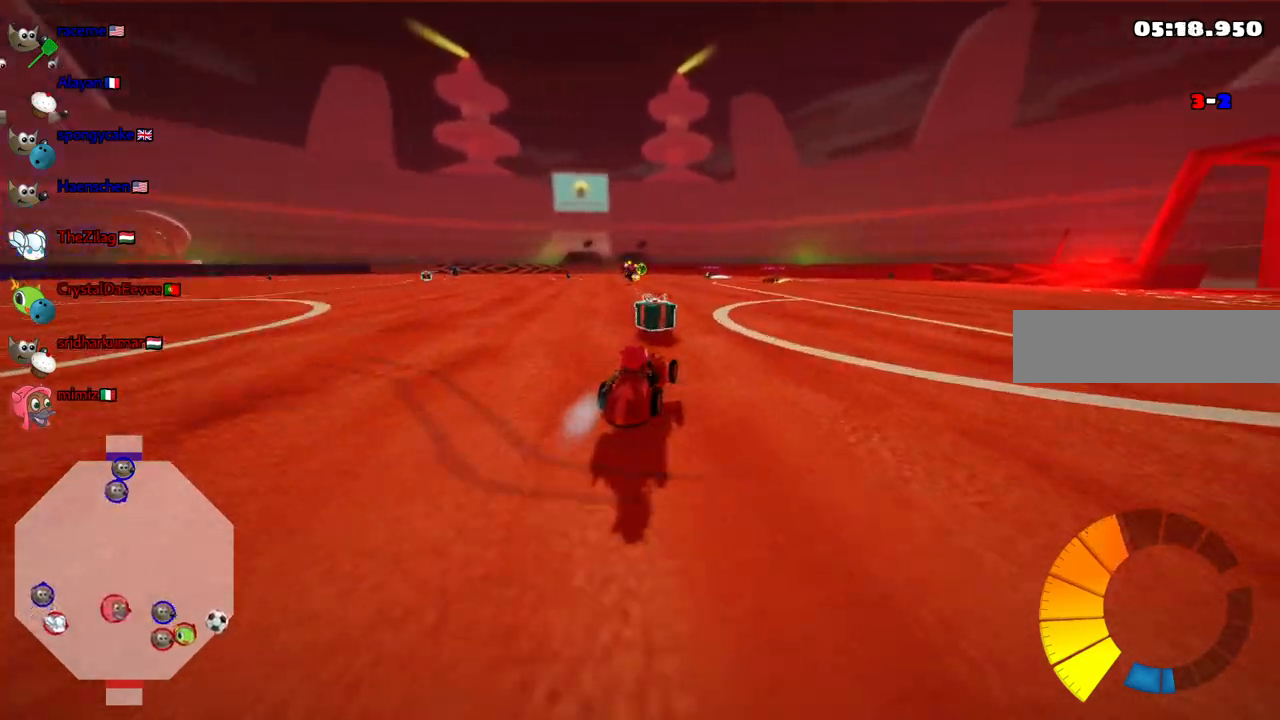
{"keys": ["left", "m", "up"], "events": [[133, "right", "down"], [283, "right", "up"], [333, "left", "down"], [383, "m", "down"]]}
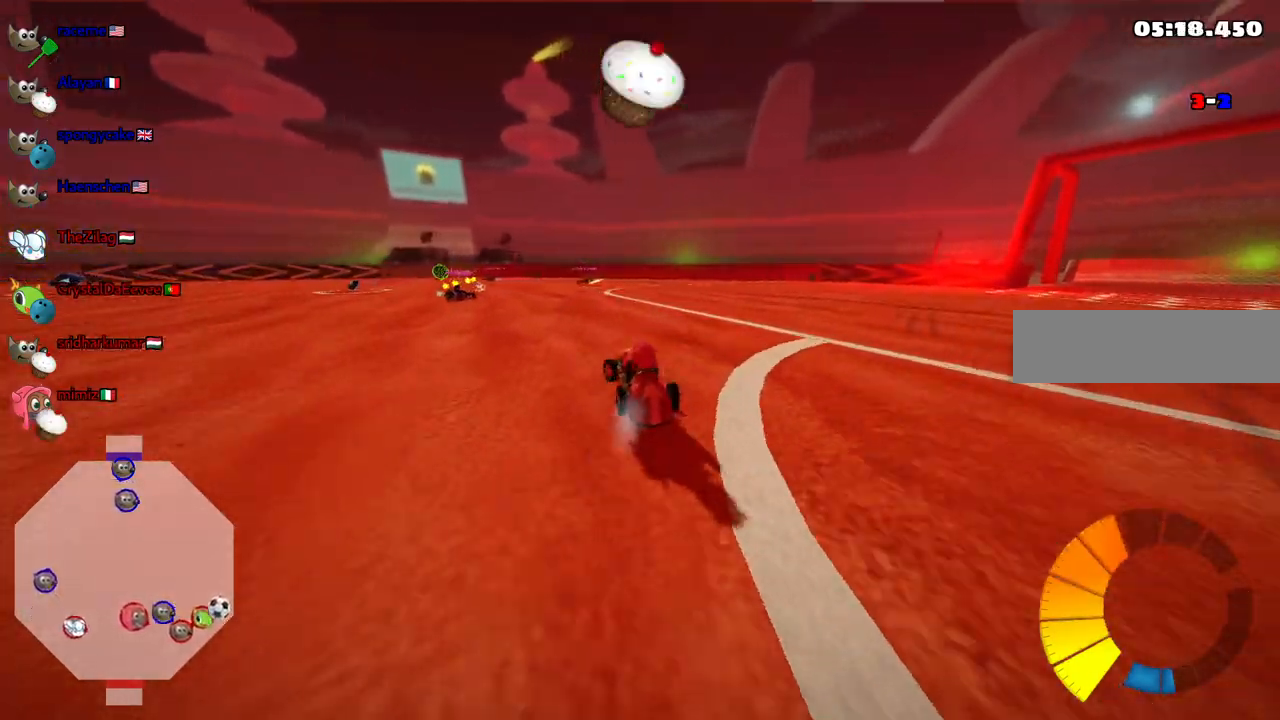
{"keys": ["left", "m", "right", "up"], "events": [[67, "right", "down"], [117, "left", "up"], [300, "left", "down"]]}
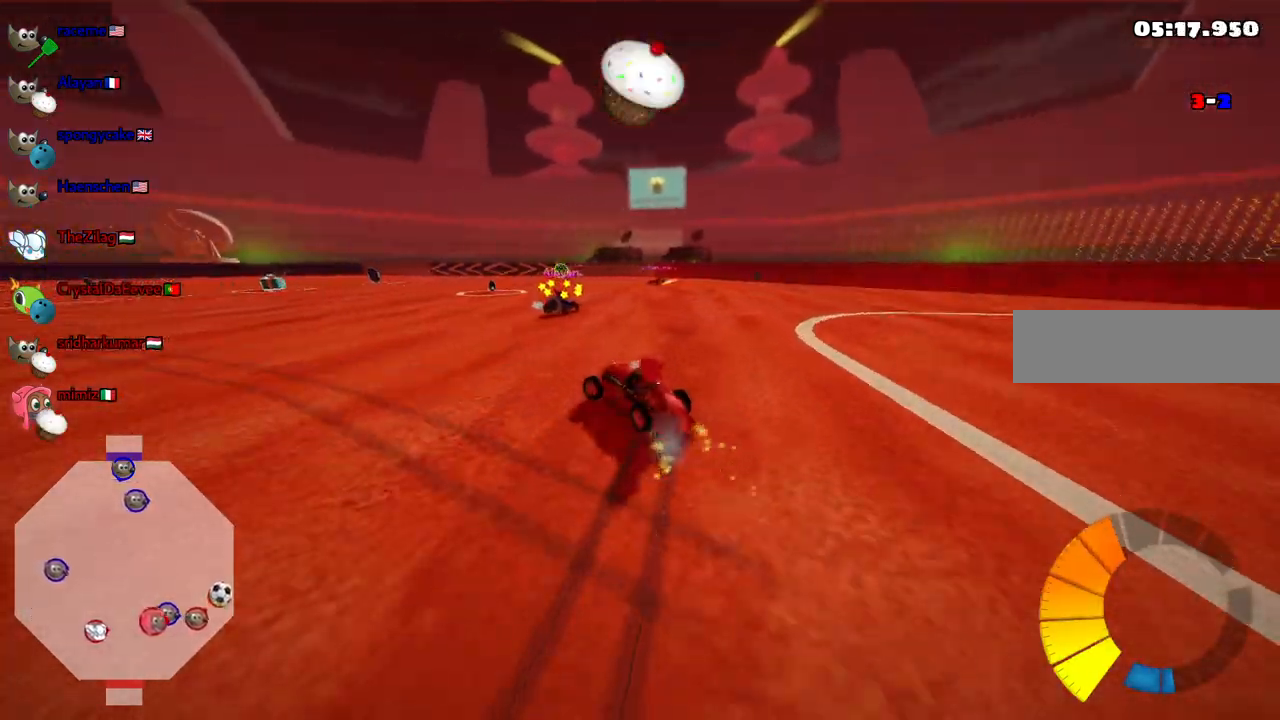
{"keys": ["left", "m"], "events": [[33, "left", "up"], [317, "left", "down"], [367, "right", "up"], [417, "up", "up"]]}
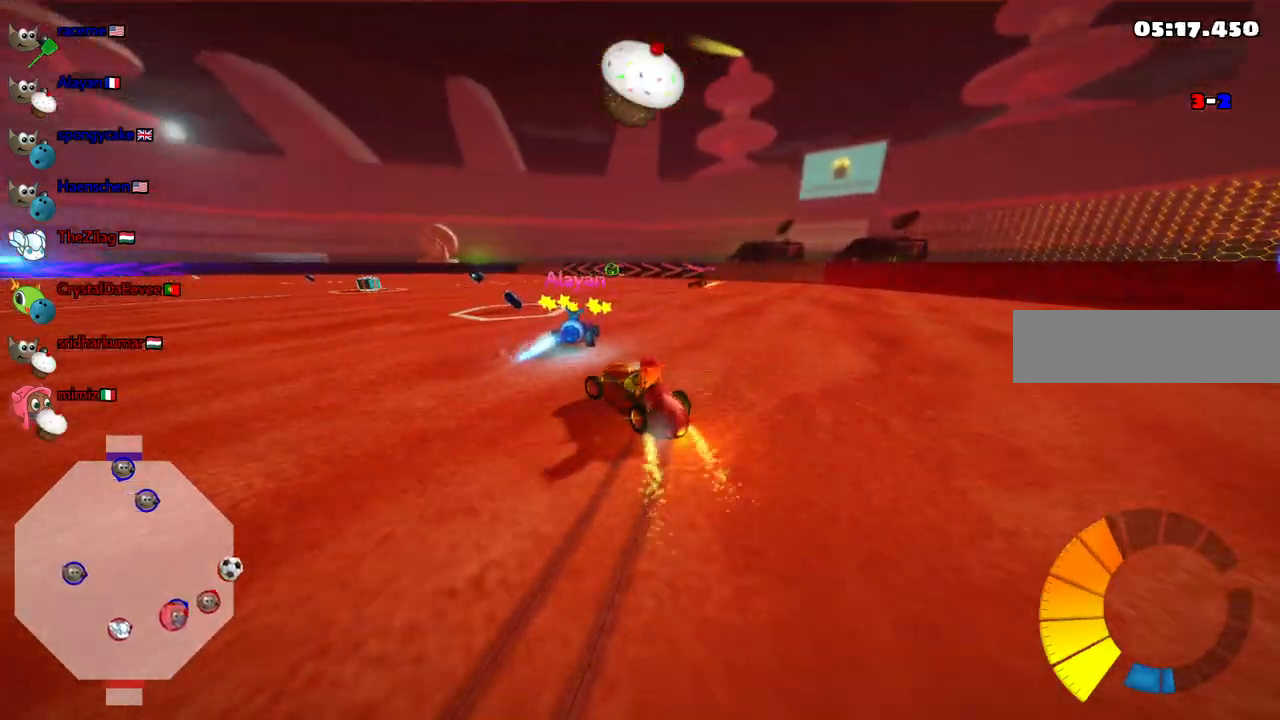
{"keys": ["up"]}
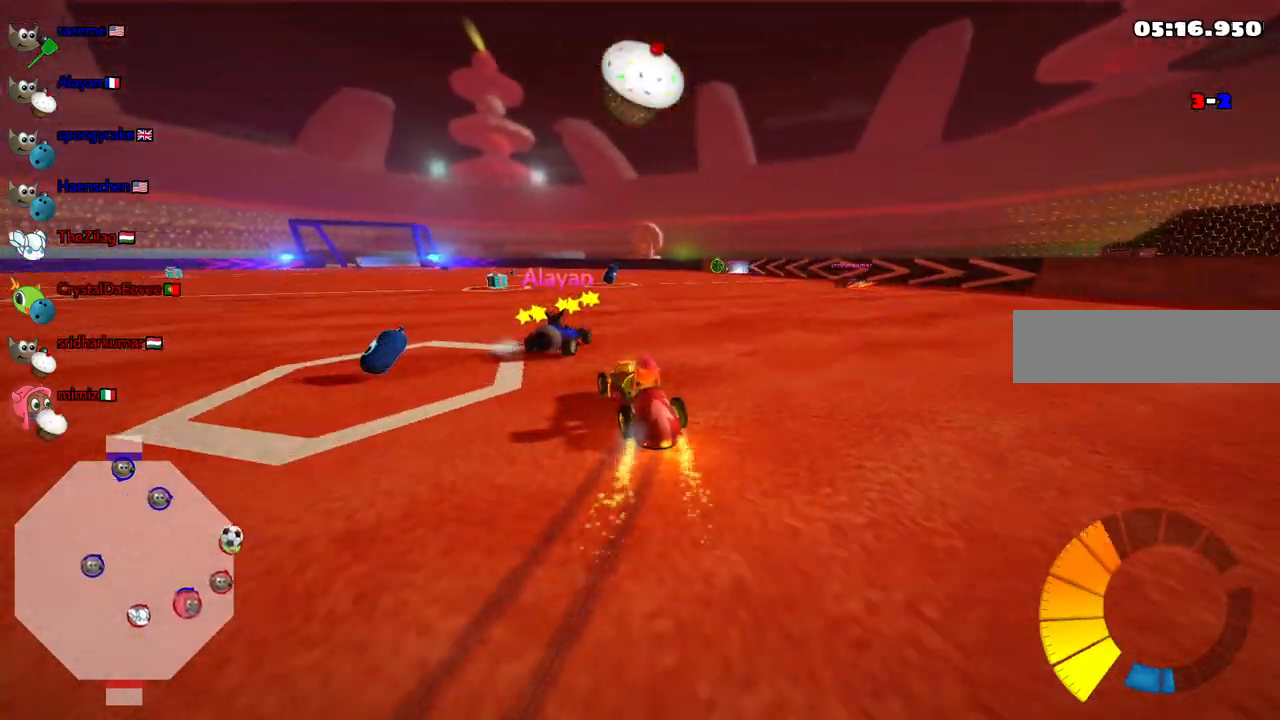
{"keys": ["up"], "events": [[217, "n", "down"], [400, "n", "up"]]}
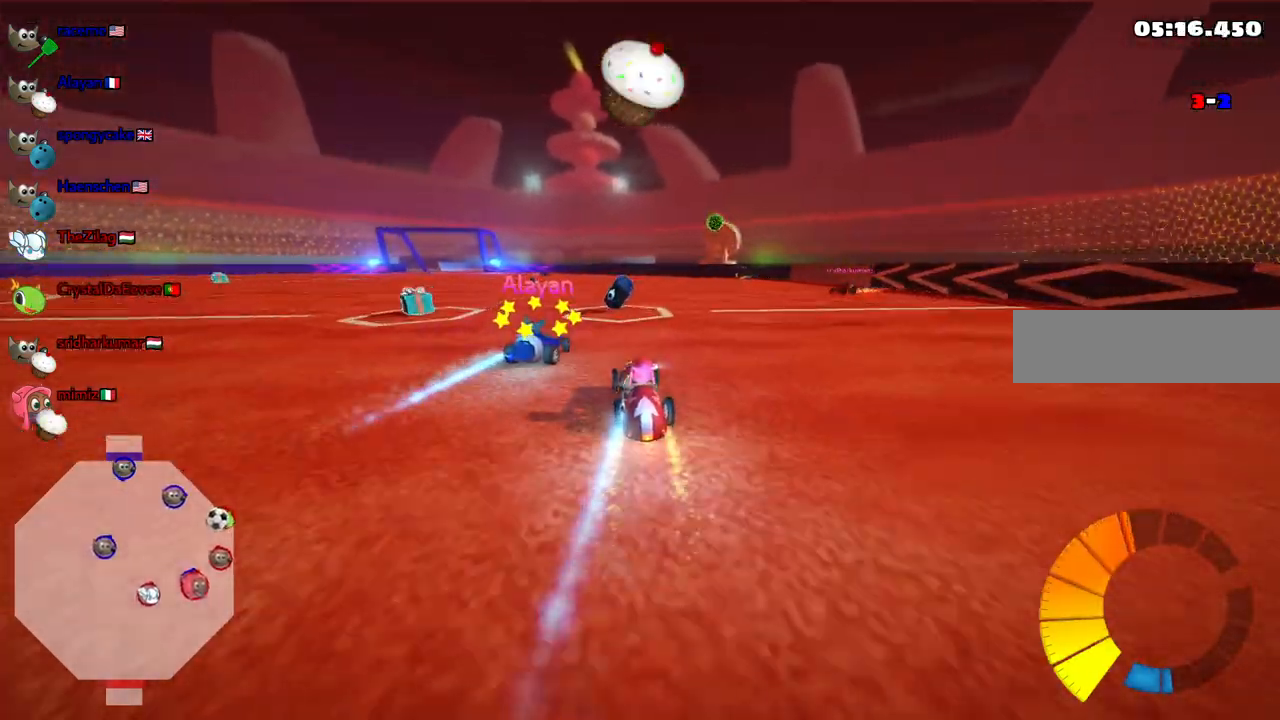
{"keys": ["left", "m"], "events": [[183, "left", "down"], [283, "up", "up"], [333, "left", "up"], [417, "left", "down"], [467, "m", "down"]]}
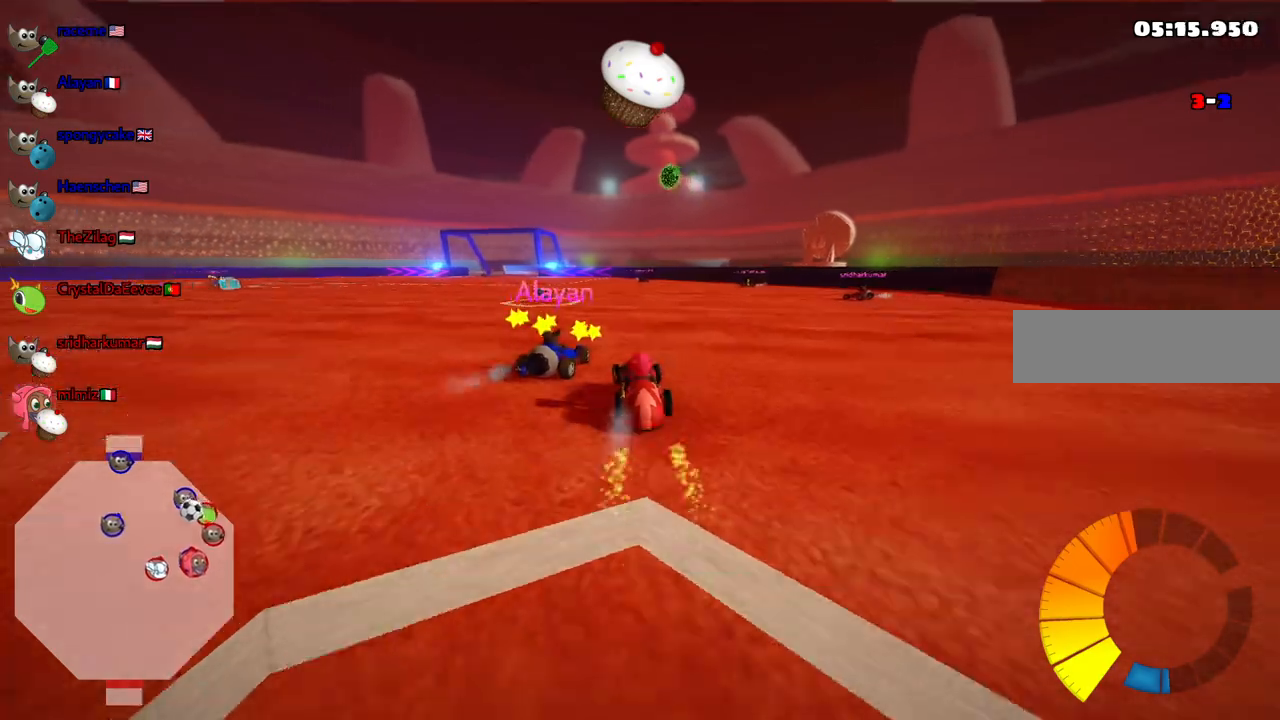
{"keys": ["left", "up"], "events": [[17, "up", "down"], [50, "m", "up"], [100, "left", "up"], [150, "n", "down"], [233, "left", "down"], [300, "n", "up"]]}
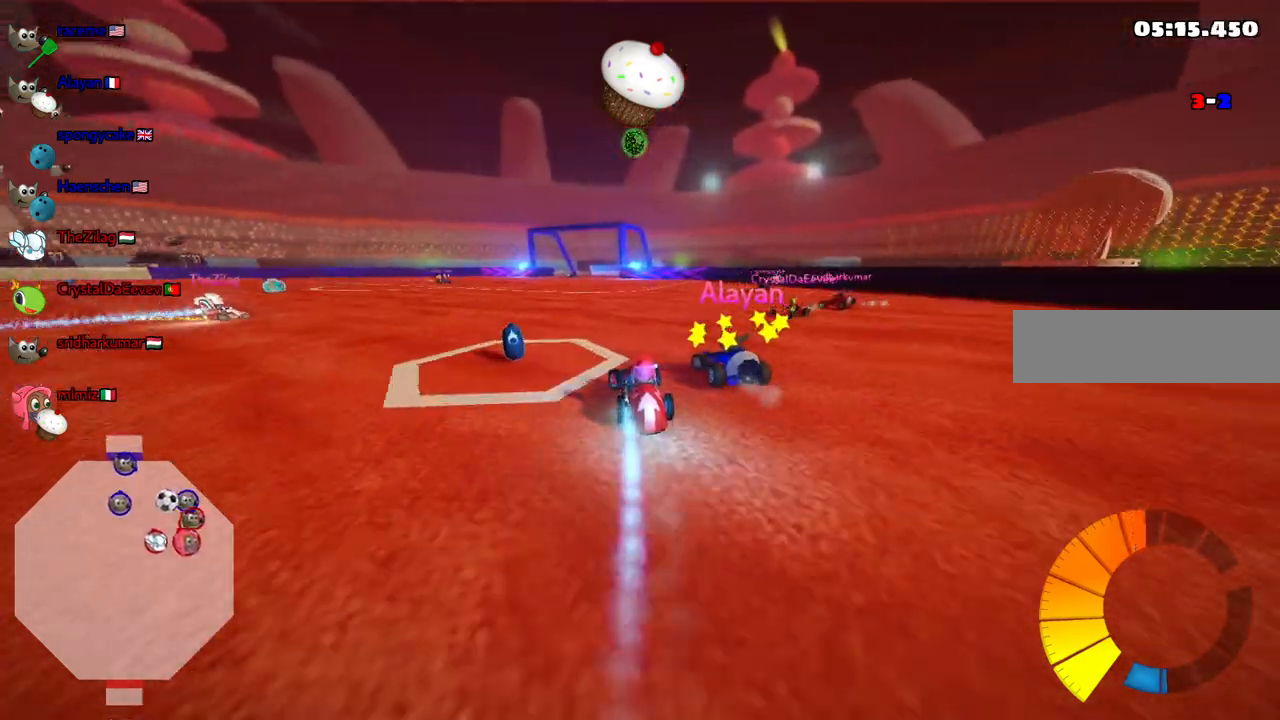
{"keys": ["left", "up"], "events": []}
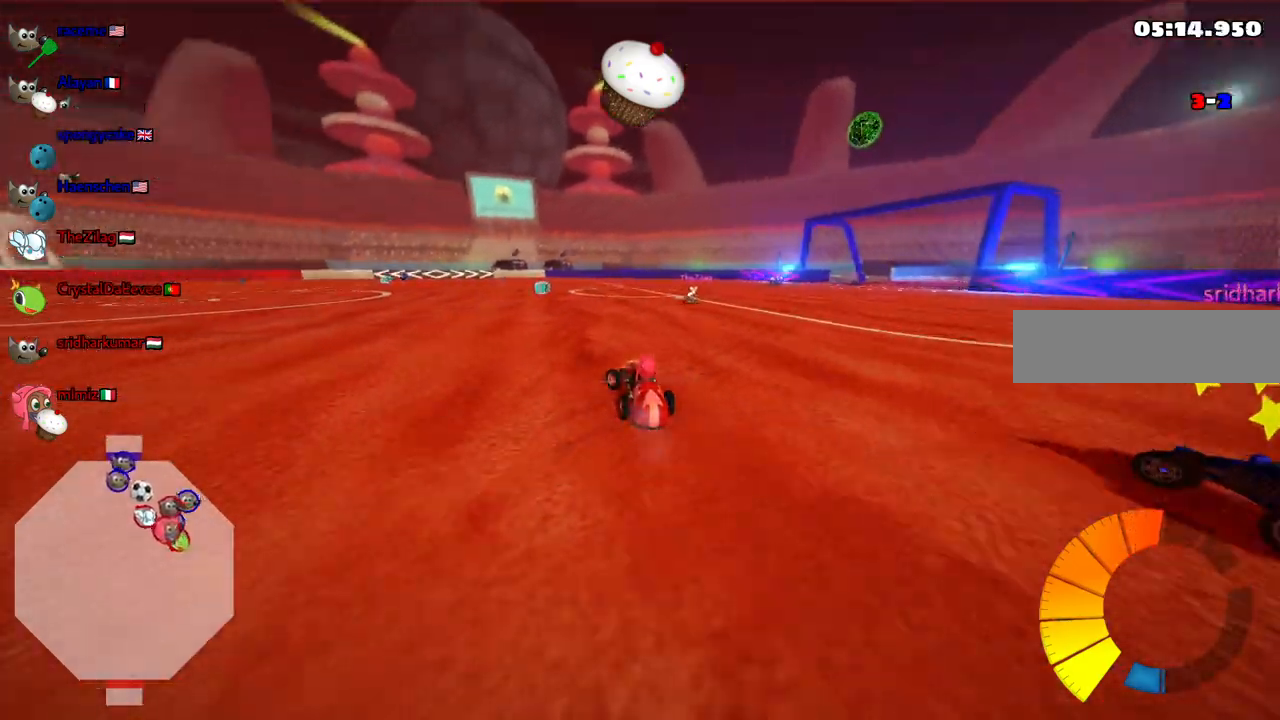
{"keys": ["up"], "events": [[367, "left", "up"]]}
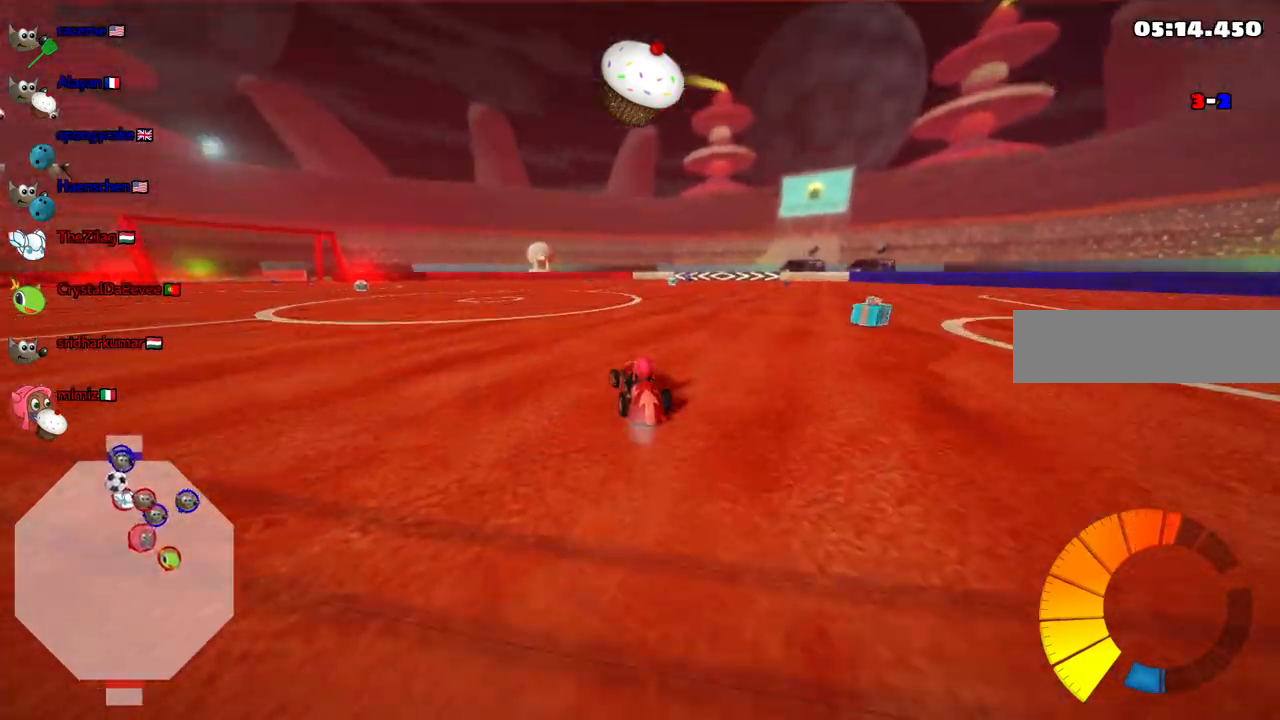
{"keys": ["up"], "events": [[117, "right", "down"], [250, "m", "down"], [350, "right", "up"], [400, "m", "up"]]}
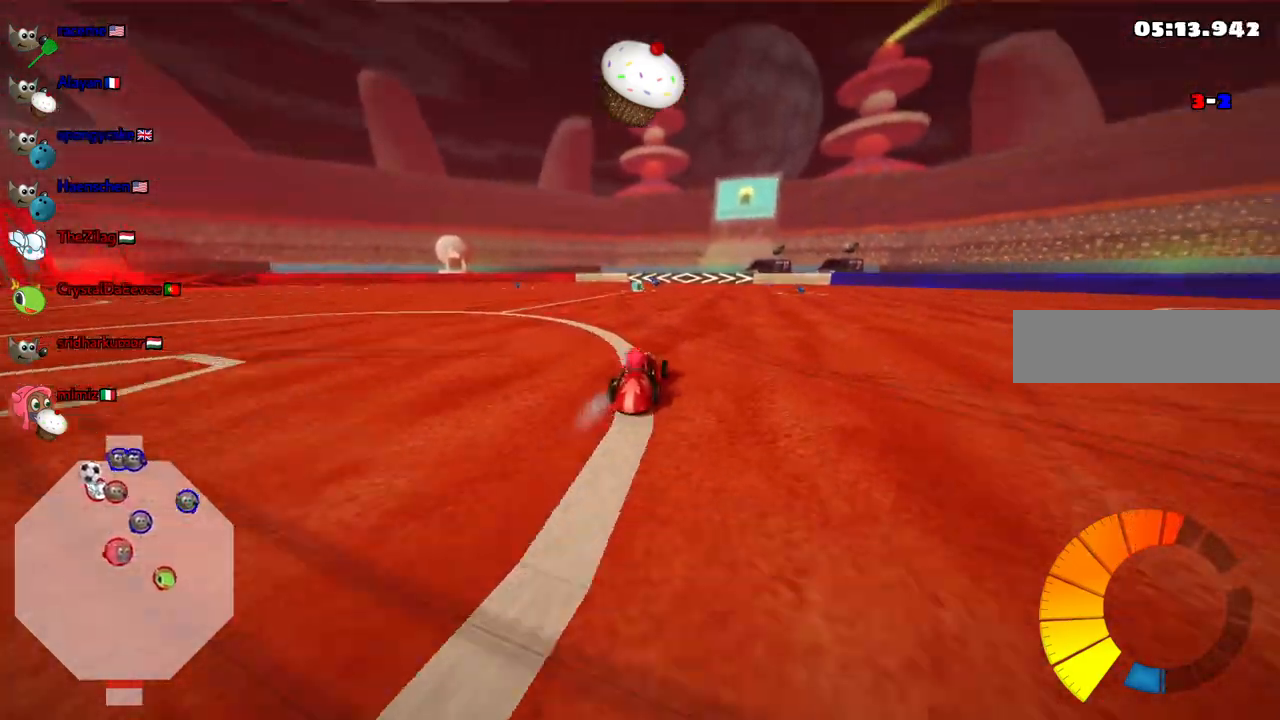
{"keys": ["right", "up"], "events": [[267, "left", "down"], [450, "left", "up"], [500, "right", "down"]]}
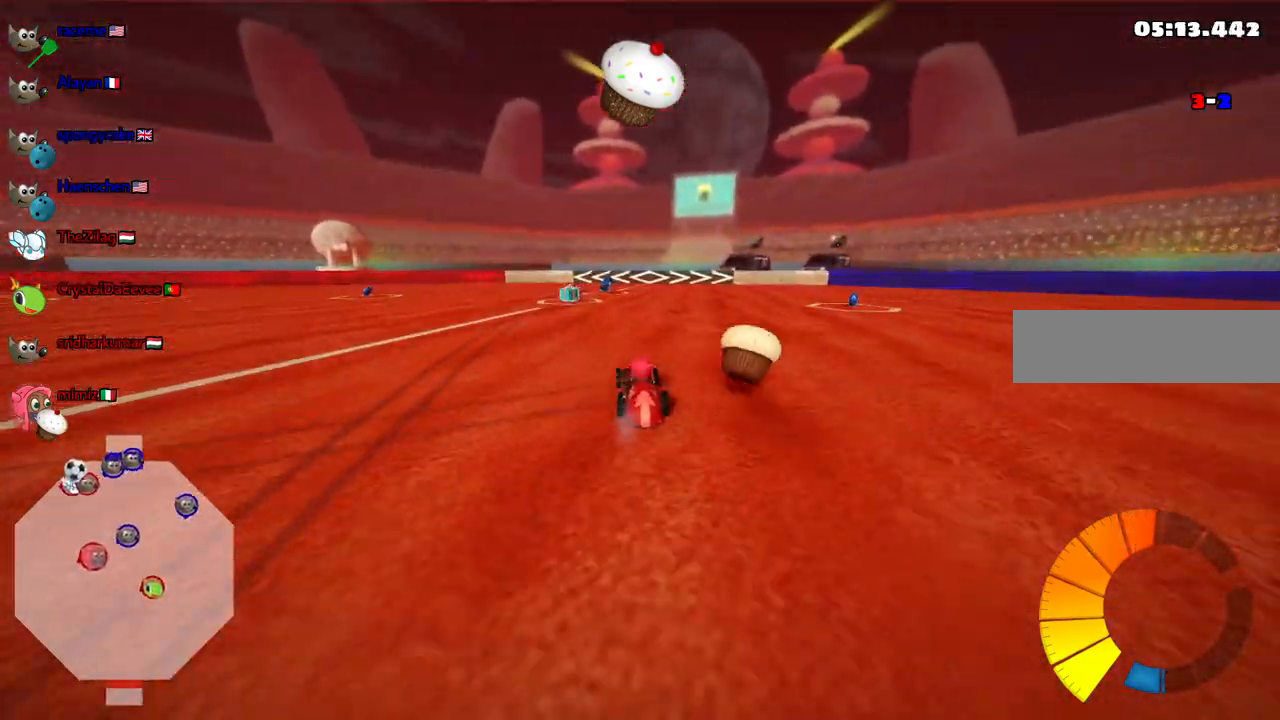
{"keys": ["up"], "events": [[150, "right", "up"]]}
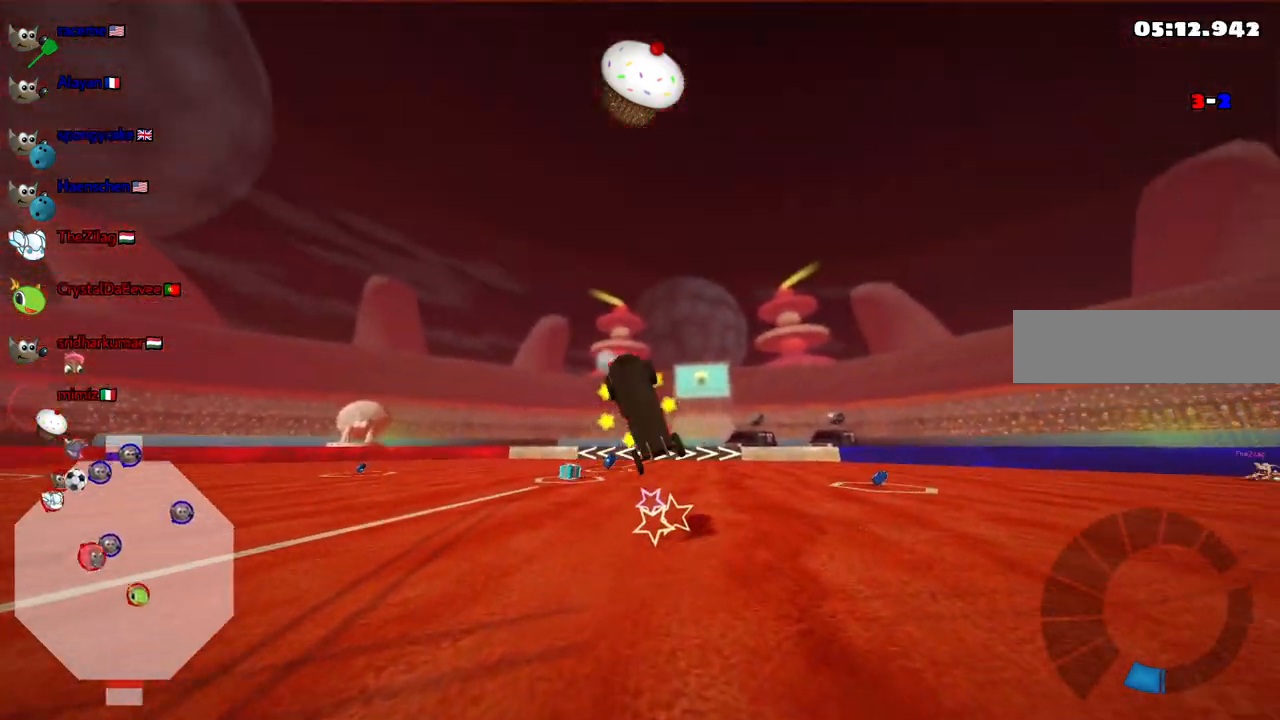
{"keys": ["up"], "events": []}
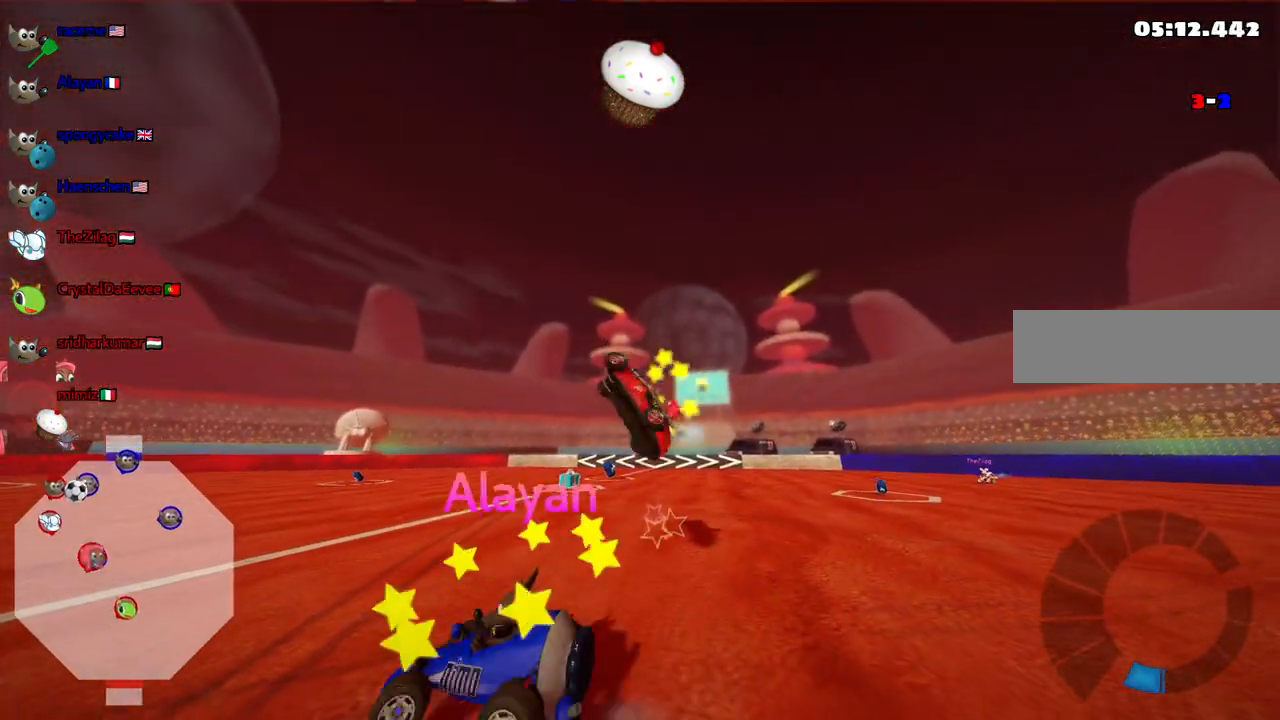
{"keys": ["n", "up"], "events": [[417, "n", "down"]]}
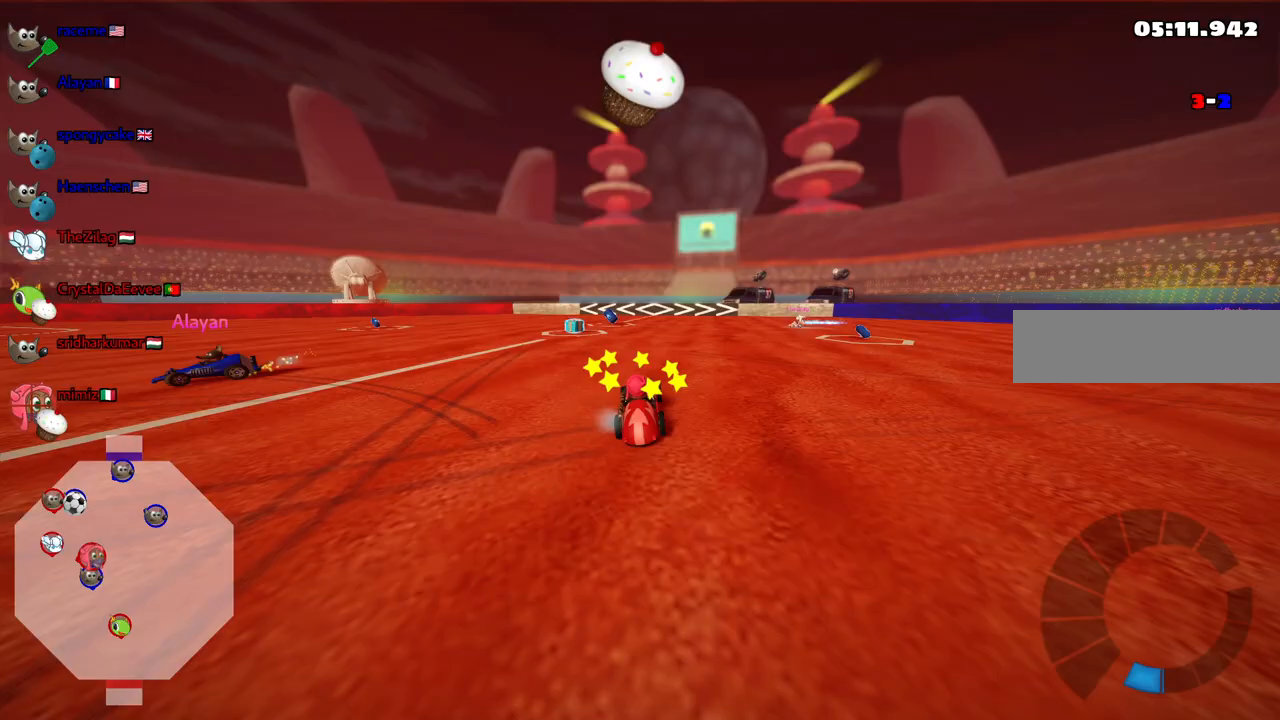
{"keys": ["right", "up"], "events": [[467, "n", "up"], [467, "right", "down"]]}
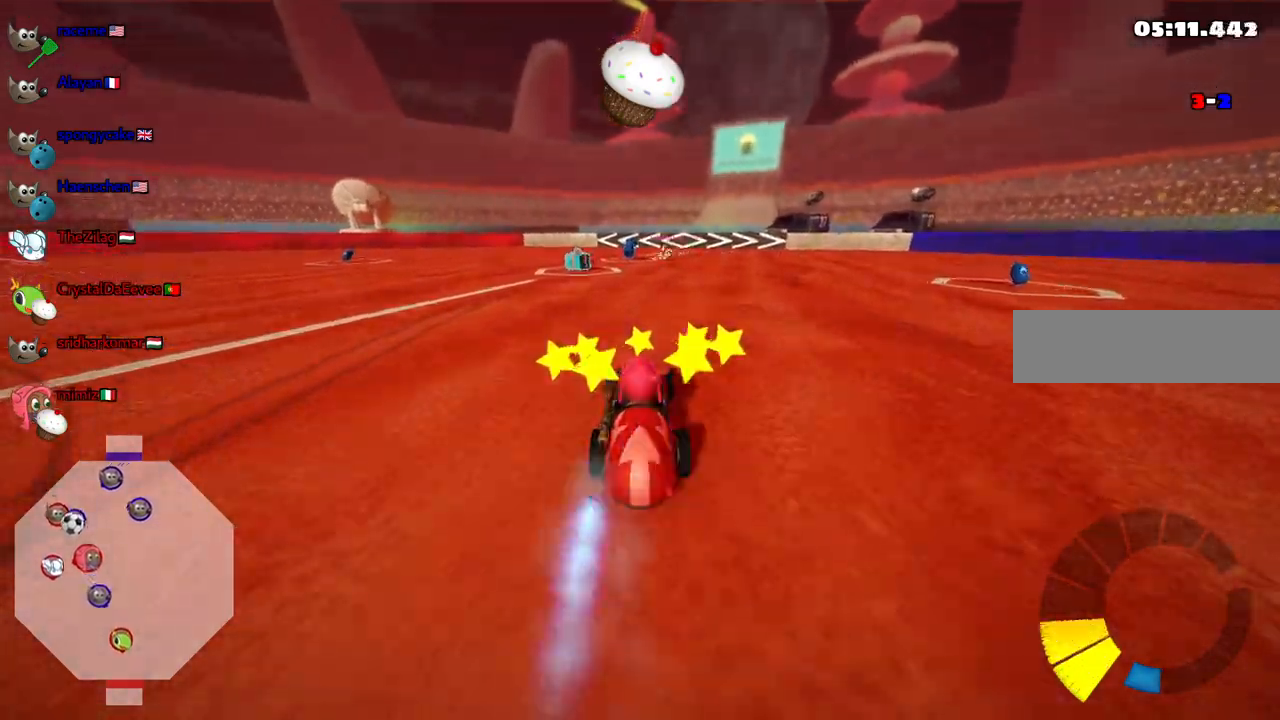
{"keys": ["m", "right", "up"], "events": [[250, "right", "up"], [300, "left", "down"], [300, "m", "down"], [400, "right", "down"], [433, "left", "up"]]}
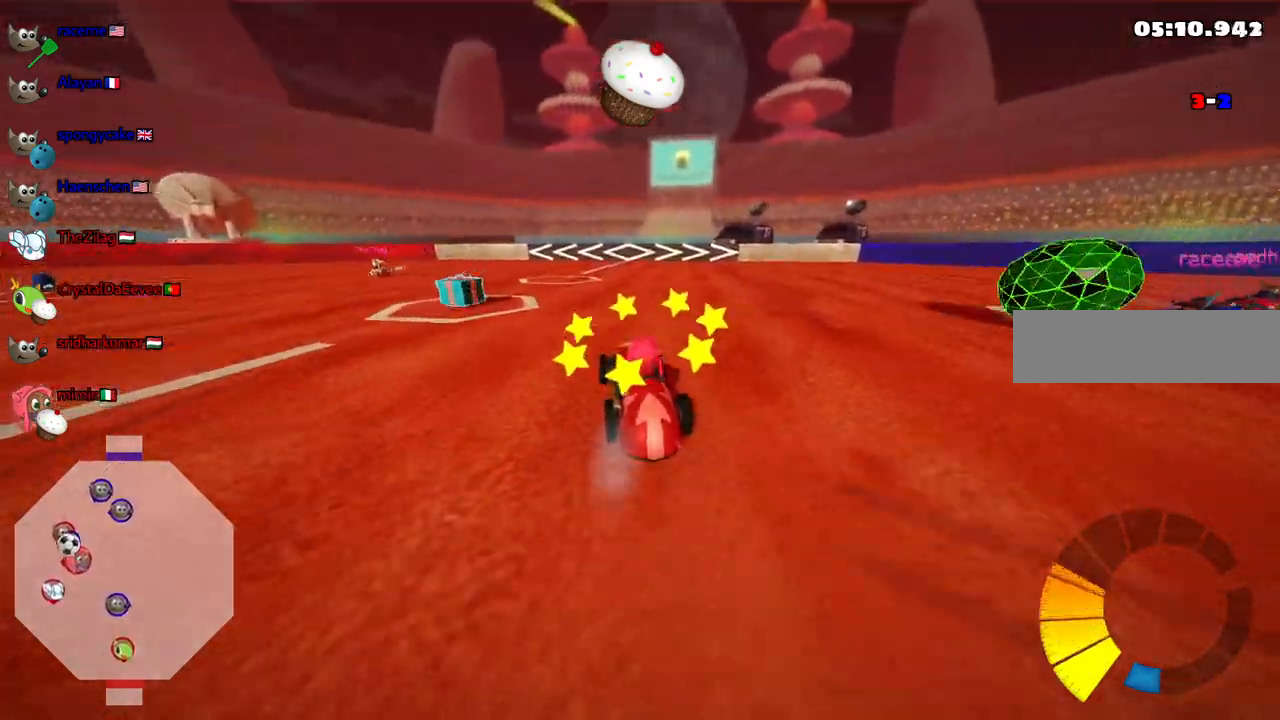
{"keys": ["down", "left", "right"], "events": [[267, "left", "down"], [317, "left", "up"], [317, "right", "up"], [367, "m", "up"], [367, "right", "down"], [367, "up", "up"], [417, "down", "down"], [417, "left", "down"]]}